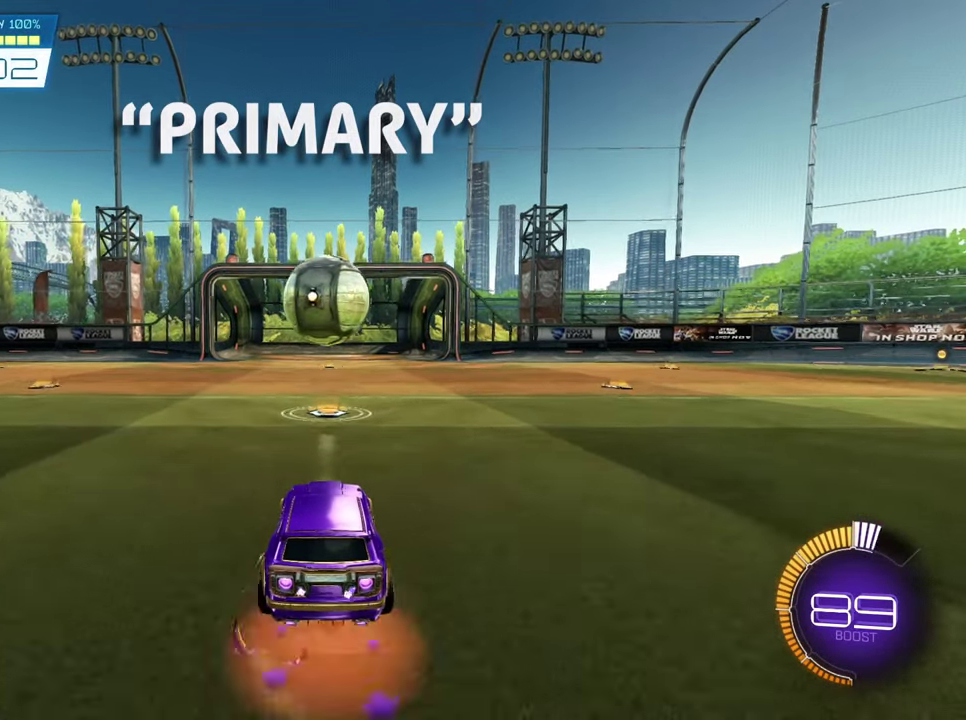
Gameplay with a controller (PlayStation layout); each line is a JSON object with the inputs held at the frame after it (dt_ms = milliseconds from this image to that frame). "events" lists button and stick changes between this image and that frame as [ms after this image, input, new state], when the widget could be followed in between. Not read: L1 R1 R3 right_stick.
{"dt_ms": 300, "buttons": ["SQUARE", "R2"], "left_stick": "down", "events": [[266, "CROSS", "up"]]}
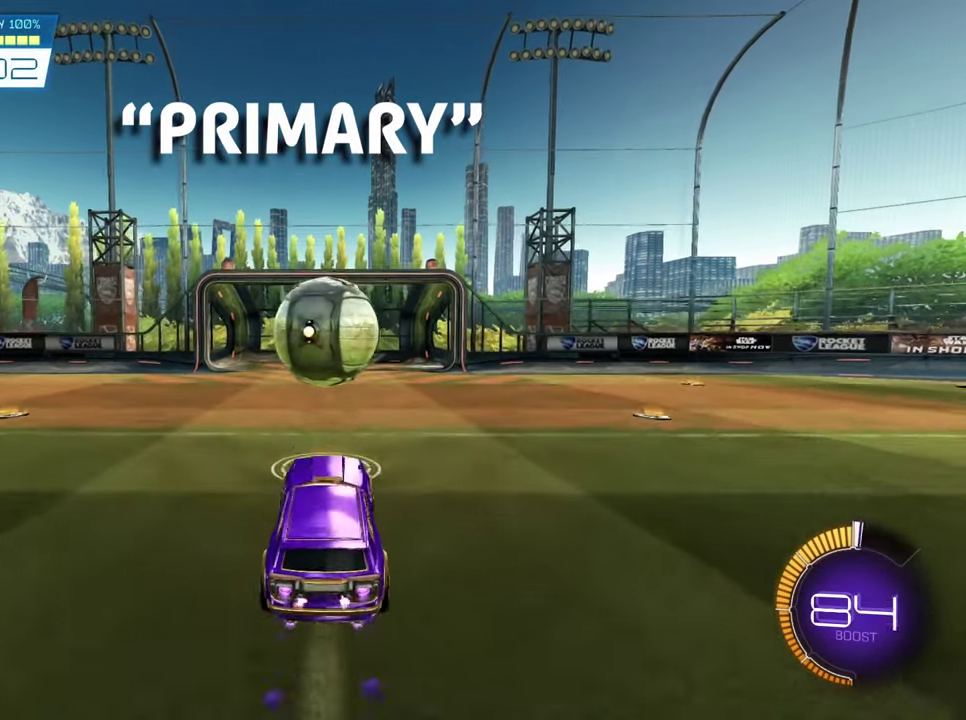
{"dt_ms": 600, "buttons": ["CROSS", "SQUARE", "R2"], "left_stick": "up", "events": [[33, "left_stick", "center"], [266, "left_stick", "up"], [300, "CROSS", "down"]]}
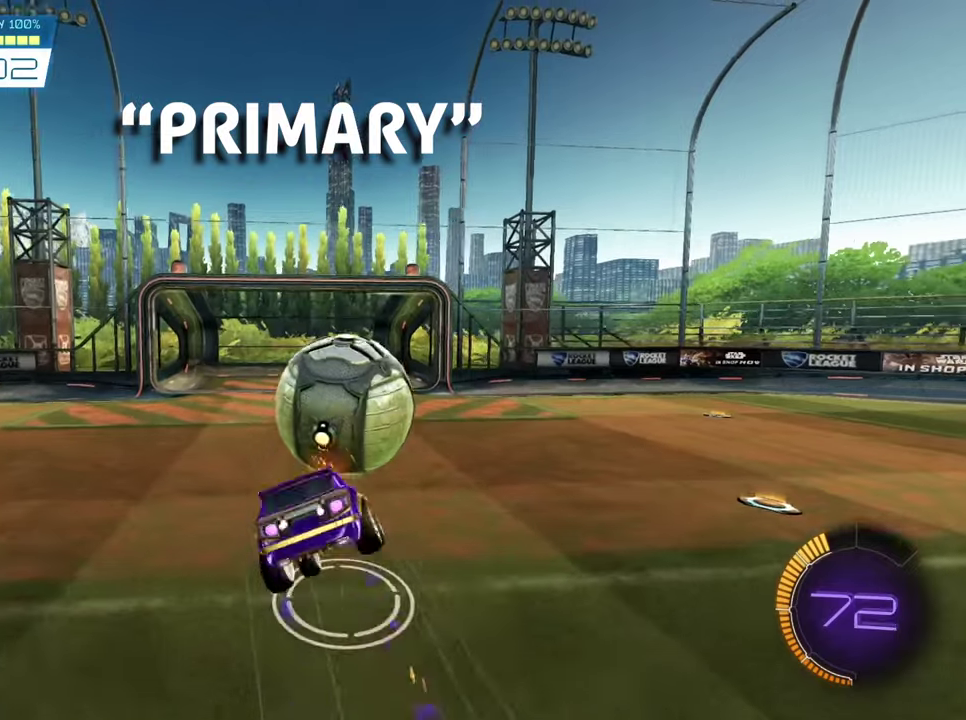
{"dt_ms": 400, "buttons": ["R2"], "left_stick": "center", "events": [[100, "CROSS", "up"], [100, "SQUARE", "up"], [100, "left_stick", "center"]]}
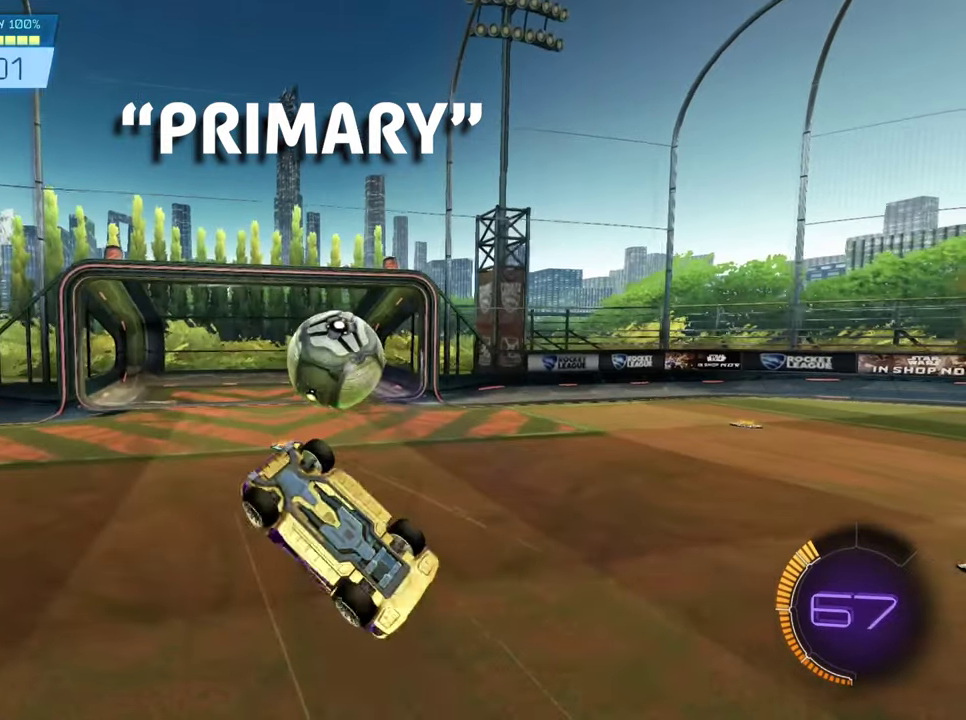
{"dt_ms": 500, "buttons": [], "left_stick": "center", "events": [[433, "R2", "up"]]}
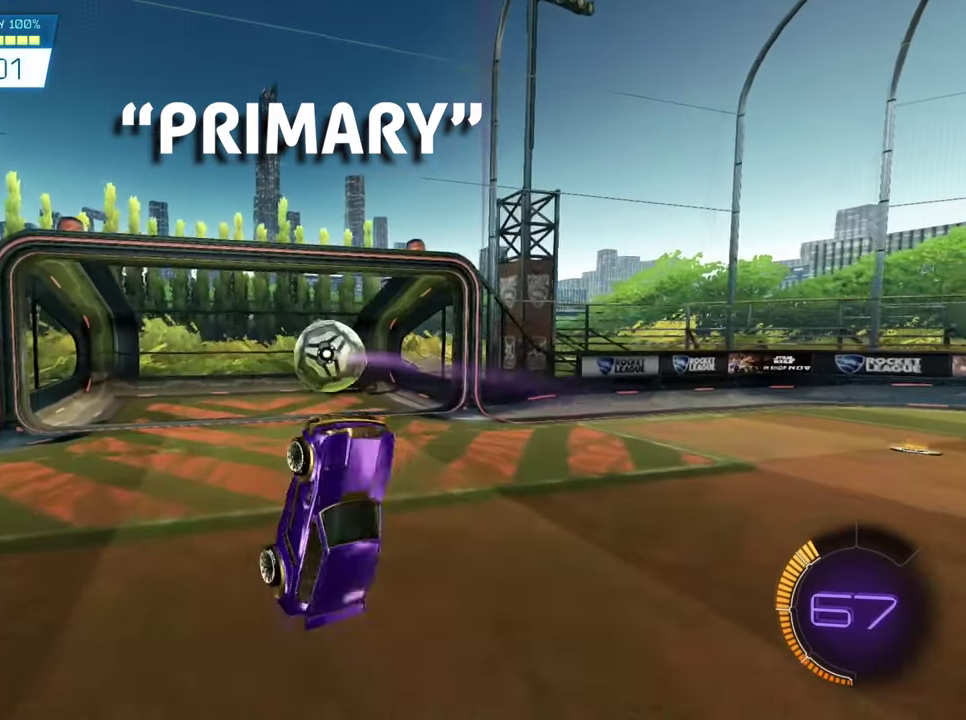
{"dt_ms": 600, "buttons": [], "left_stick": "center", "events": []}
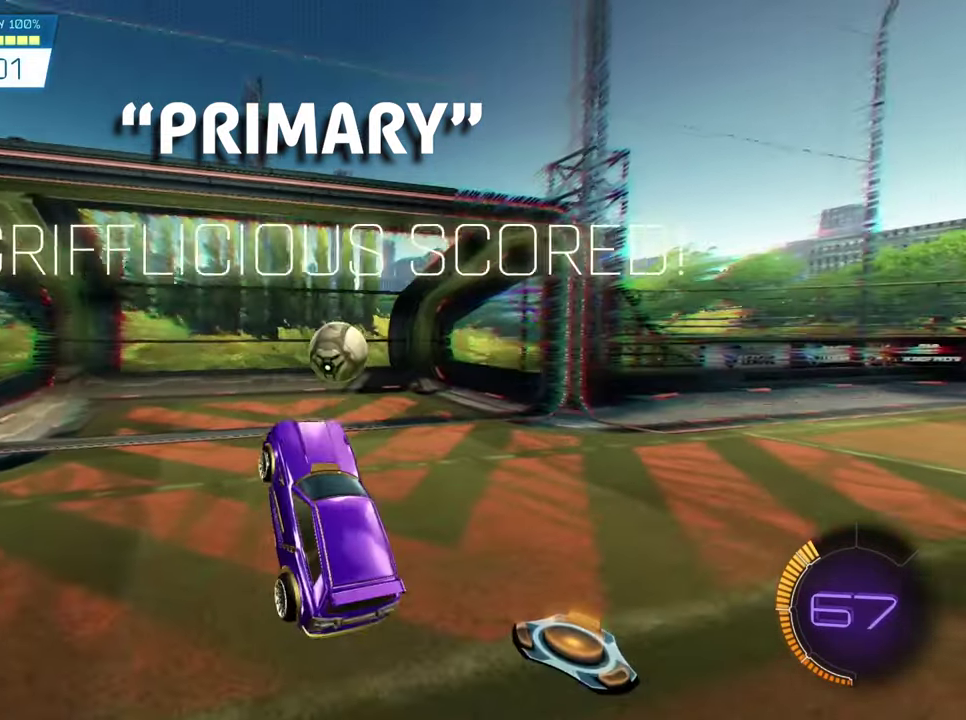
{"dt_ms": 400, "buttons": [], "left_stick": "center", "events": []}
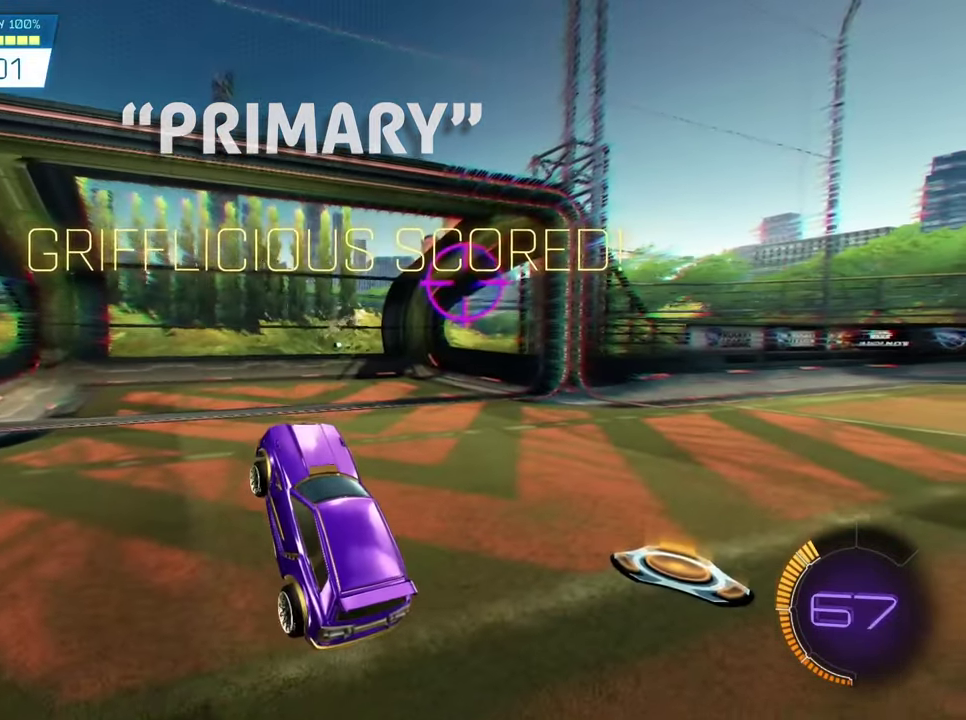
{"dt_ms": 600, "buttons": [], "left_stick": "center", "events": []}
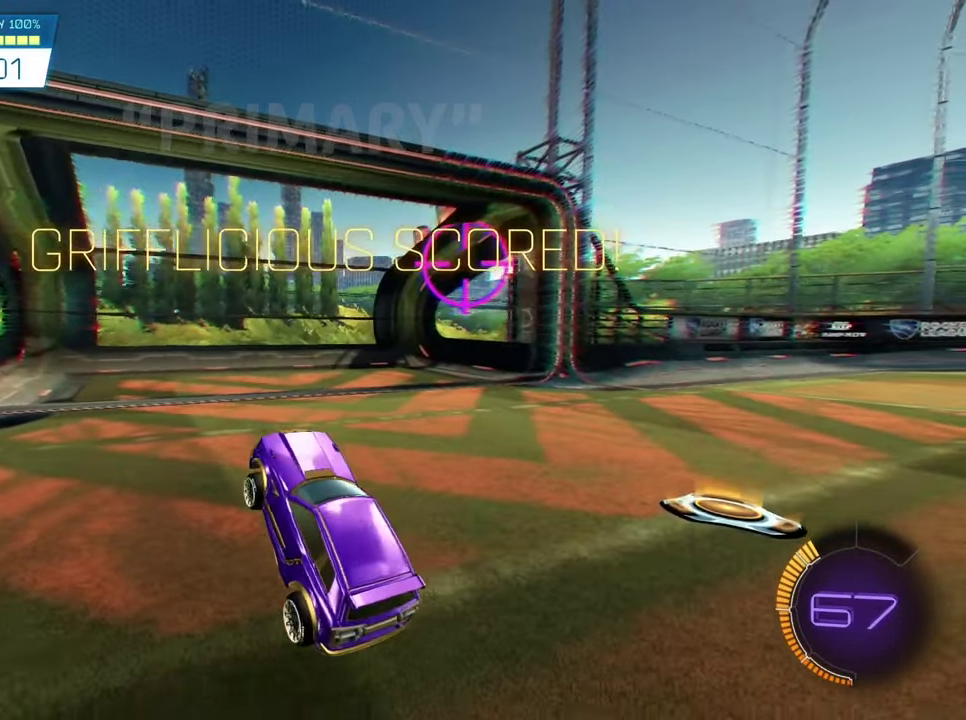
{"dt_ms": 400, "buttons": [], "left_stick": "center", "events": []}
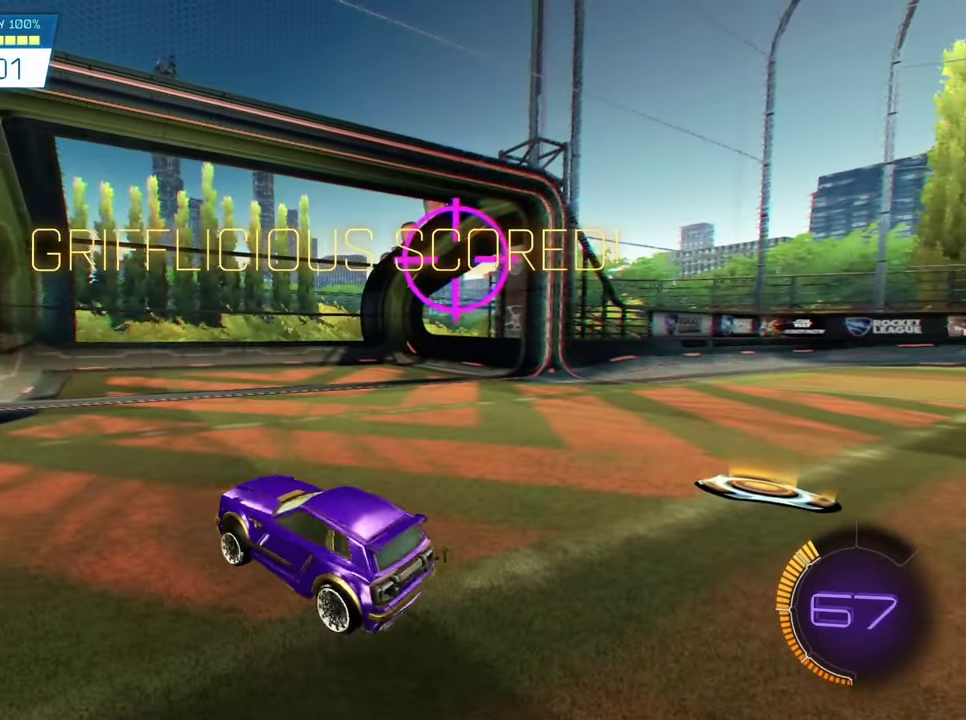
{"dt_ms": 500, "buttons": [], "left_stick": "center", "events": []}
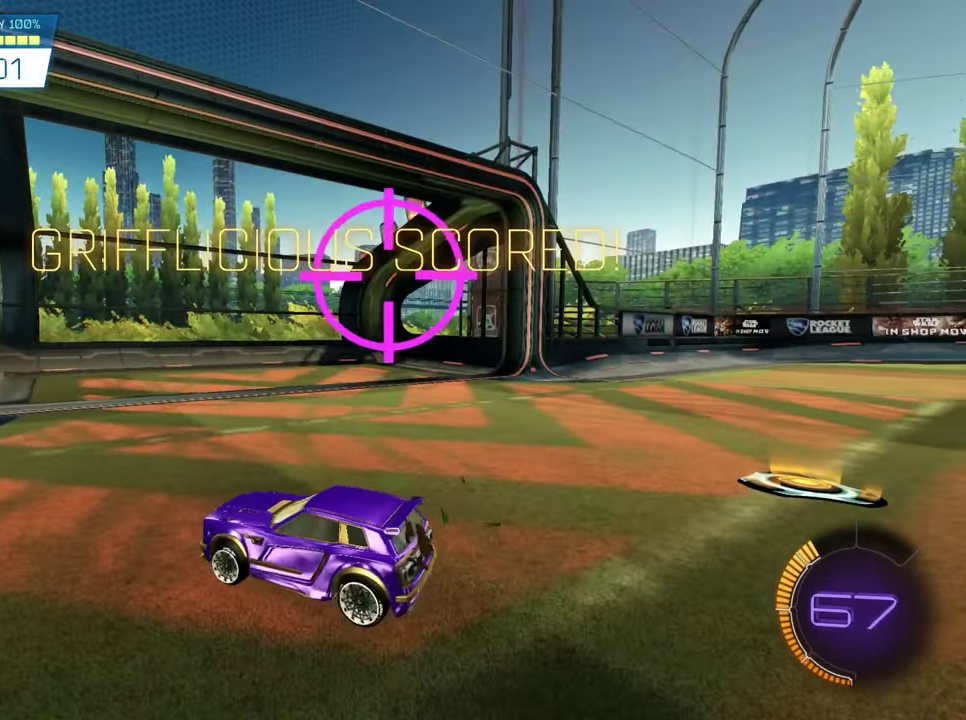
{"dt_ms": 500, "buttons": [], "left_stick": "center", "events": []}
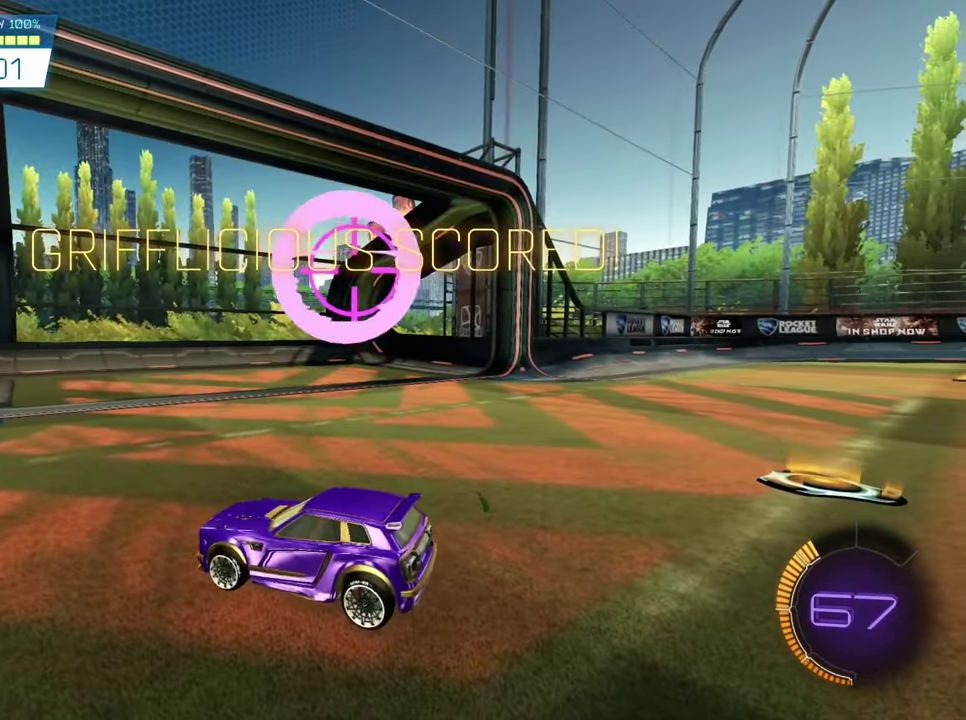
{"dt_ms": 500, "buttons": [], "left_stick": "center", "events": []}
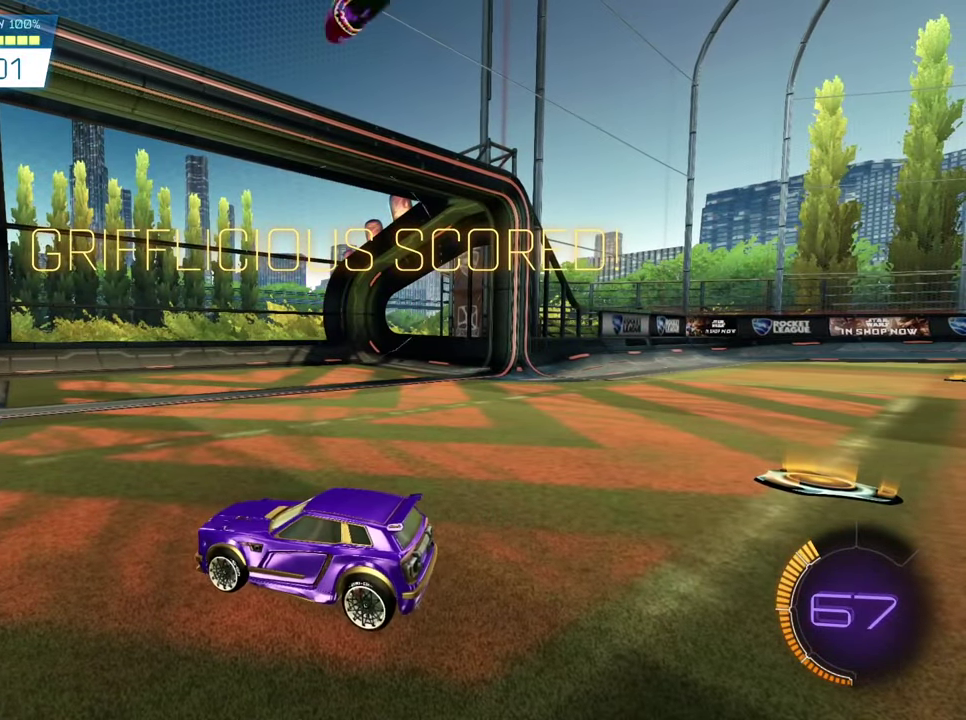
{"dt_ms": 400, "buttons": ["DPAD_RIGHT"], "left_stick": "center"}
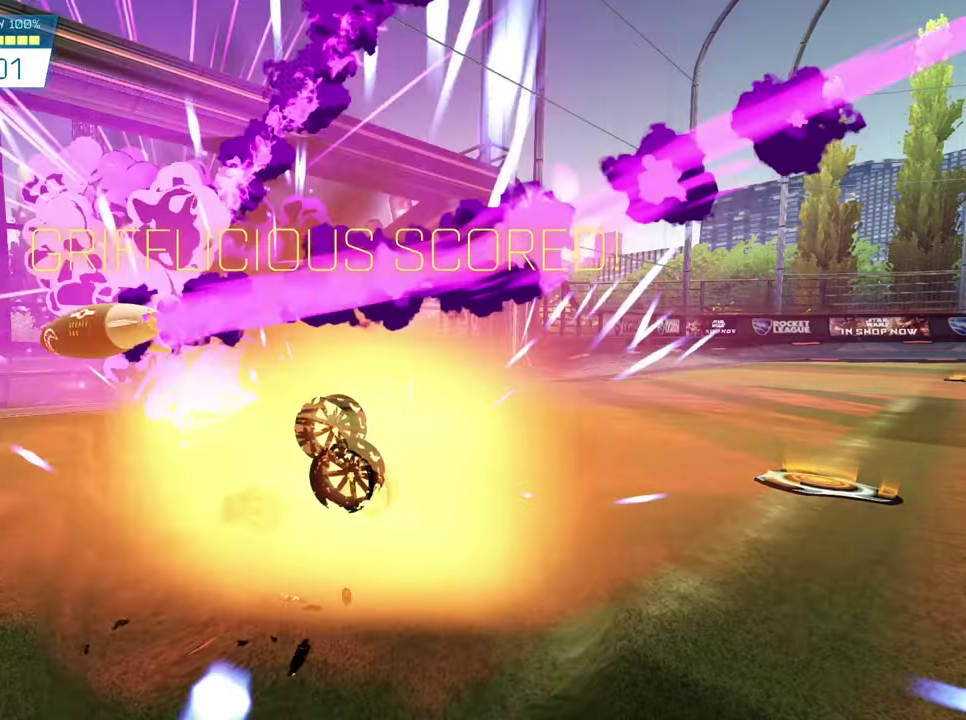
{"dt_ms": 600, "buttons": ["CIRCLE", "TRIANGLE"], "left_stick": "center"}
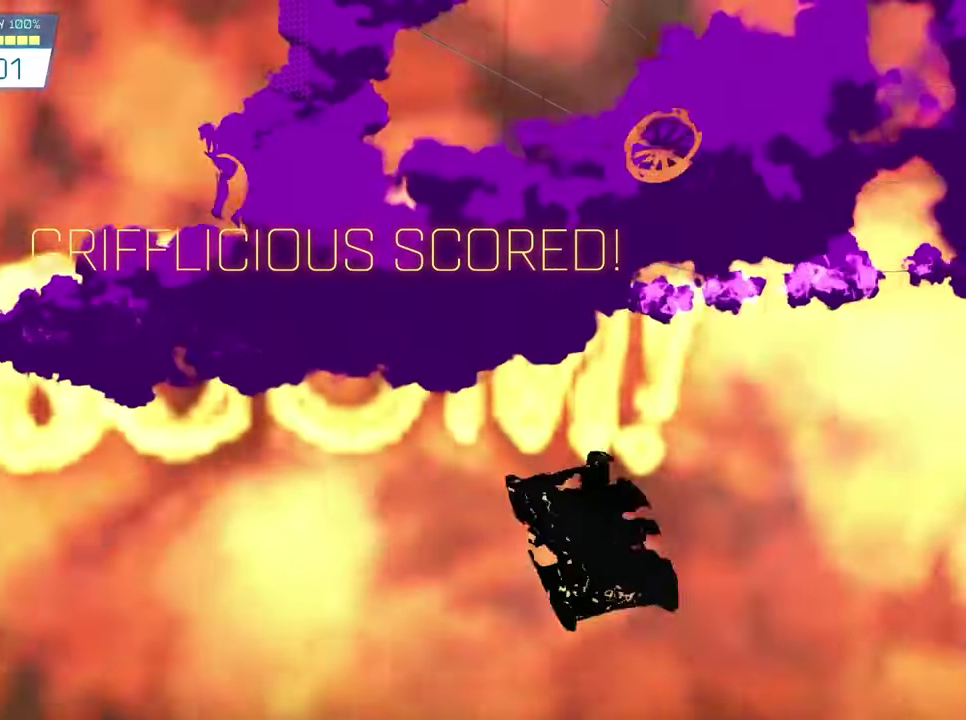
{"dt_ms": 500, "buttons": [], "left_stick": "center", "events": [[100, "CIRCLE", "up"], [100, "TRIANGLE", "up"]]}
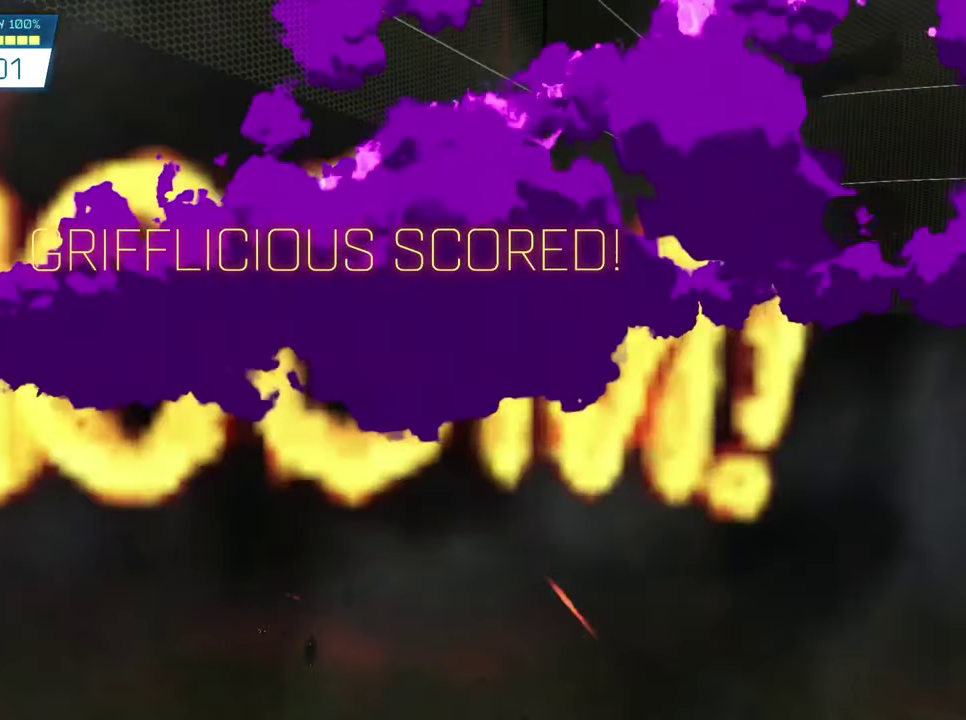
{"dt_ms": 600, "buttons": [], "left_stick": "center", "events": []}
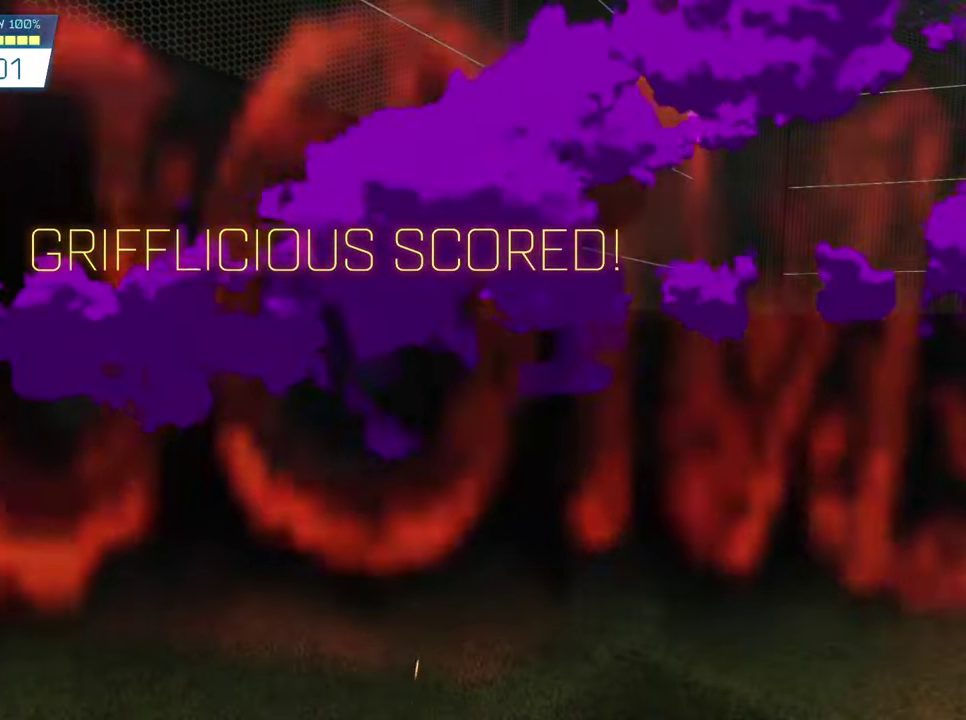
{"dt_ms": 400, "buttons": [], "left_stick": "center", "events": []}
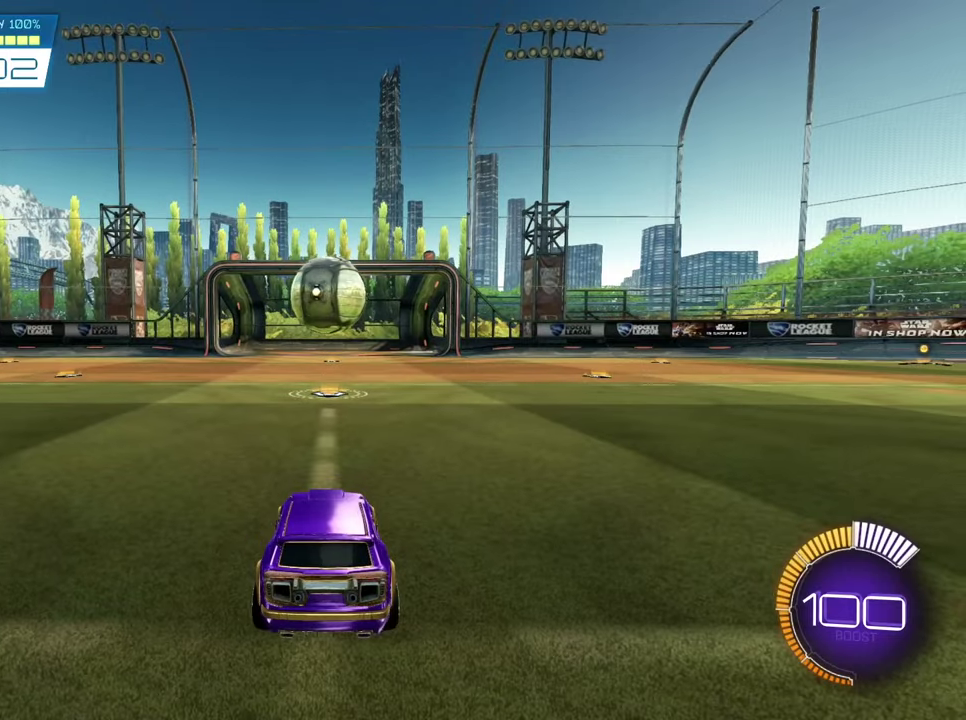
{"dt_ms": 500, "buttons": ["R2"], "left_stick": "center", "events": [[367, "R2", "down"]]}
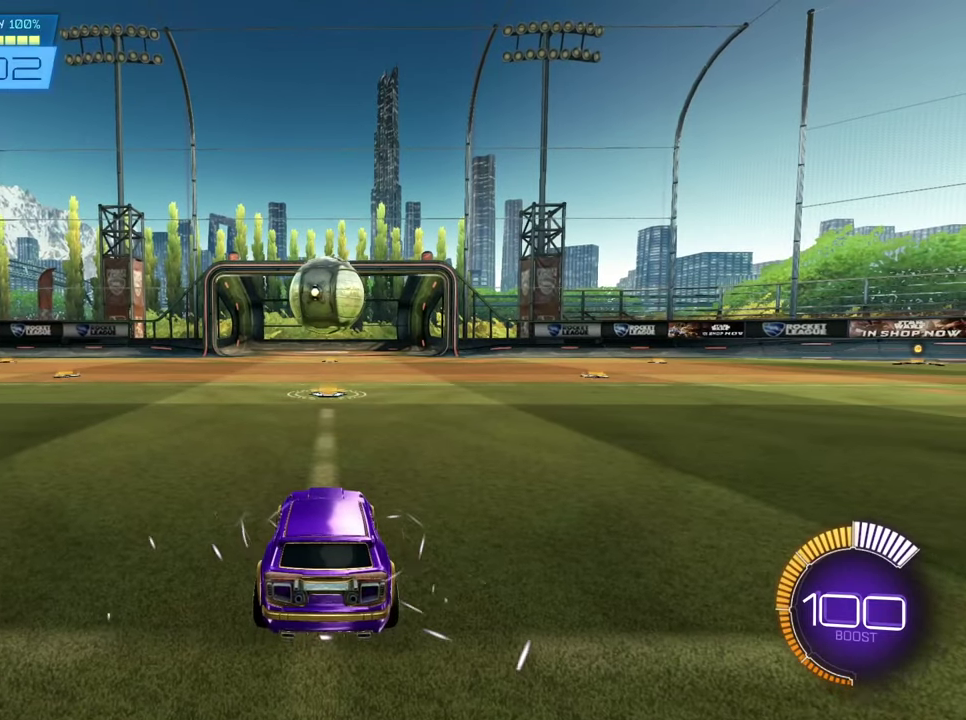
{"dt_ms": 300, "buttons": ["R2"], "left_stick": "center", "events": []}
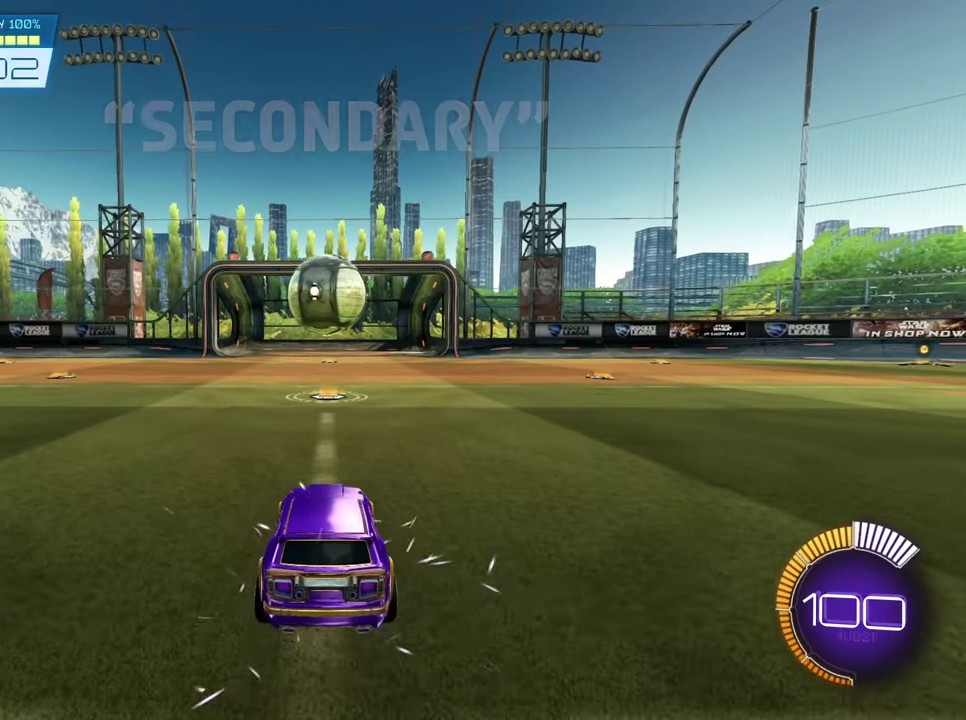
{"dt_ms": 700, "buttons": ["R2"], "left_stick": "up", "events": [[67, "SQUARE", "down"], [334, "CROSS", "down"], [334, "left_stick", "up"], [634, "SQUARE", "up"], [667, "CROSS", "up"]]}
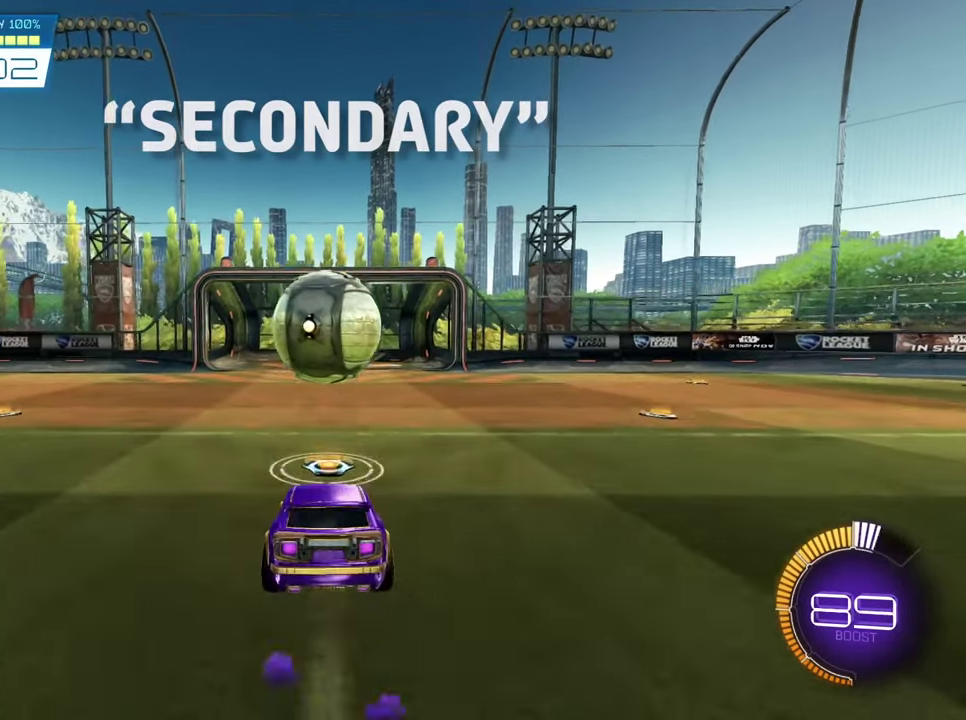
{"dt_ms": 400, "buttons": ["CROSS", "SQUARE", "R2"], "left_stick": "up", "events": [[267, "CROSS", "down"], [334, "SQUARE", "down"]]}
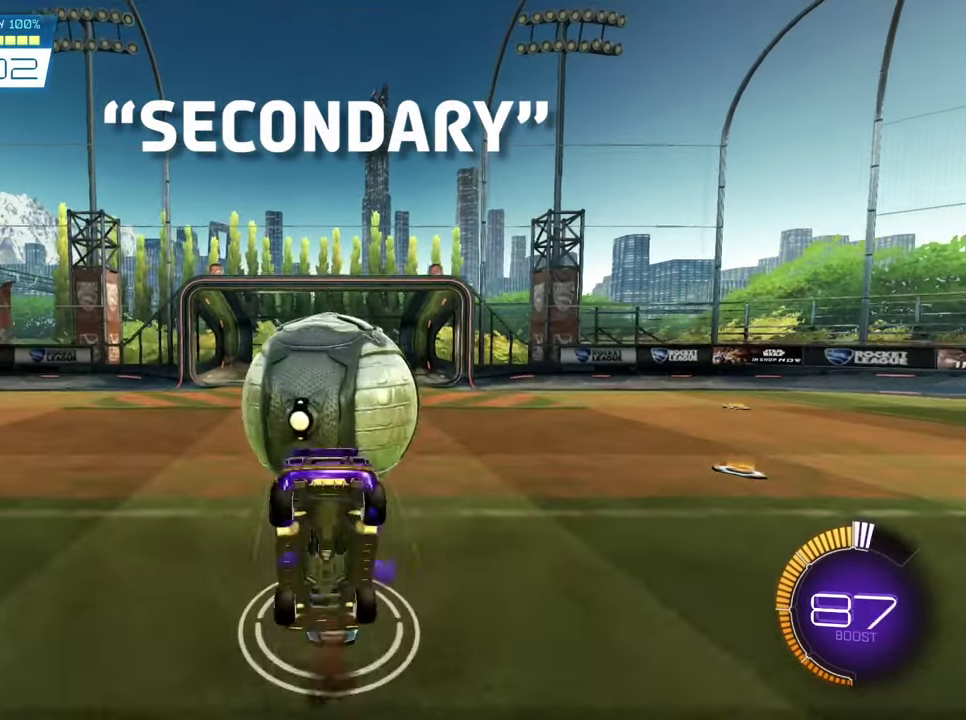
{"dt_ms": 600, "buttons": [], "left_stick": "center", "events": [[167, "SQUARE", "up"], [167, "left_stick", "center"], [200, "CROSS", "up"], [600, "R2", "up"]]}
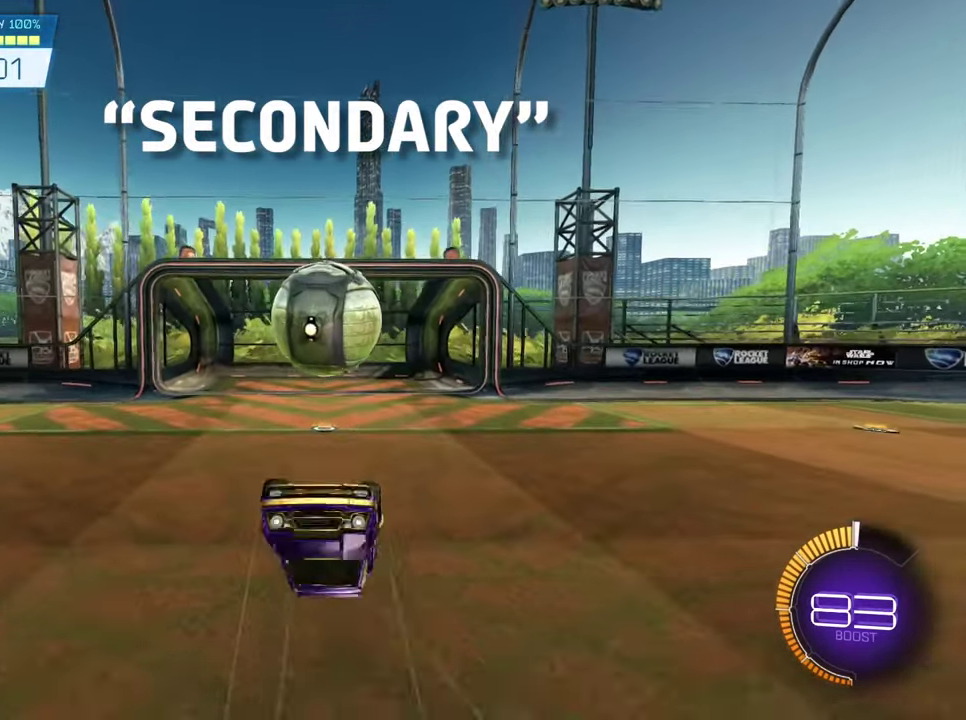
{"dt_ms": 500, "buttons": [], "left_stick": "center", "events": []}
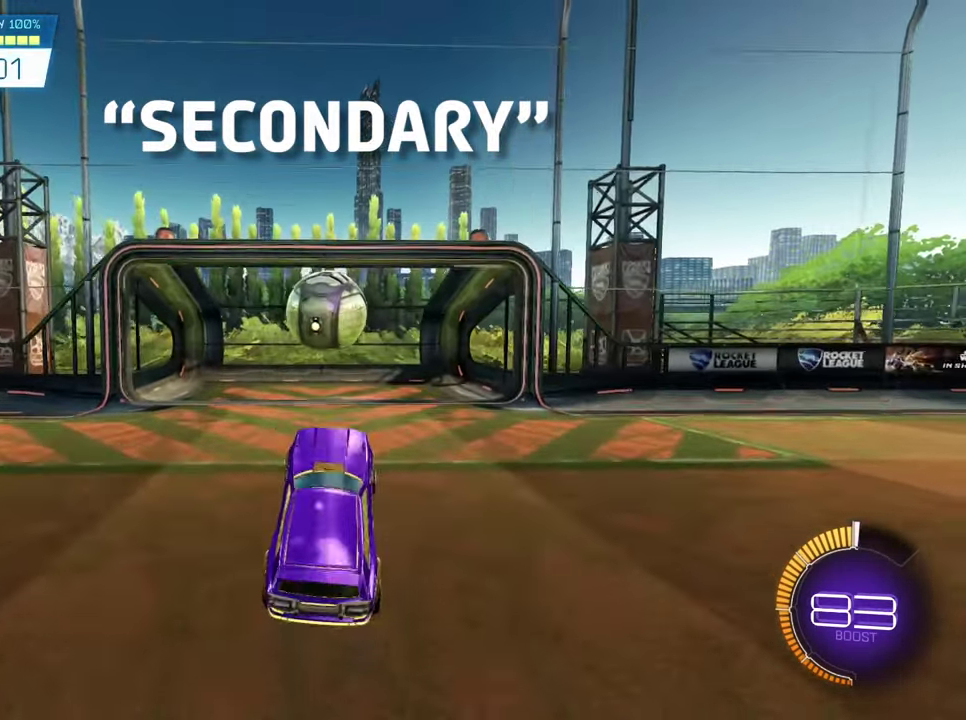
{"dt_ms": 600, "buttons": [], "left_stick": "center", "events": [[333, "left_stick", "up"], [500, "left_stick", "center"]]}
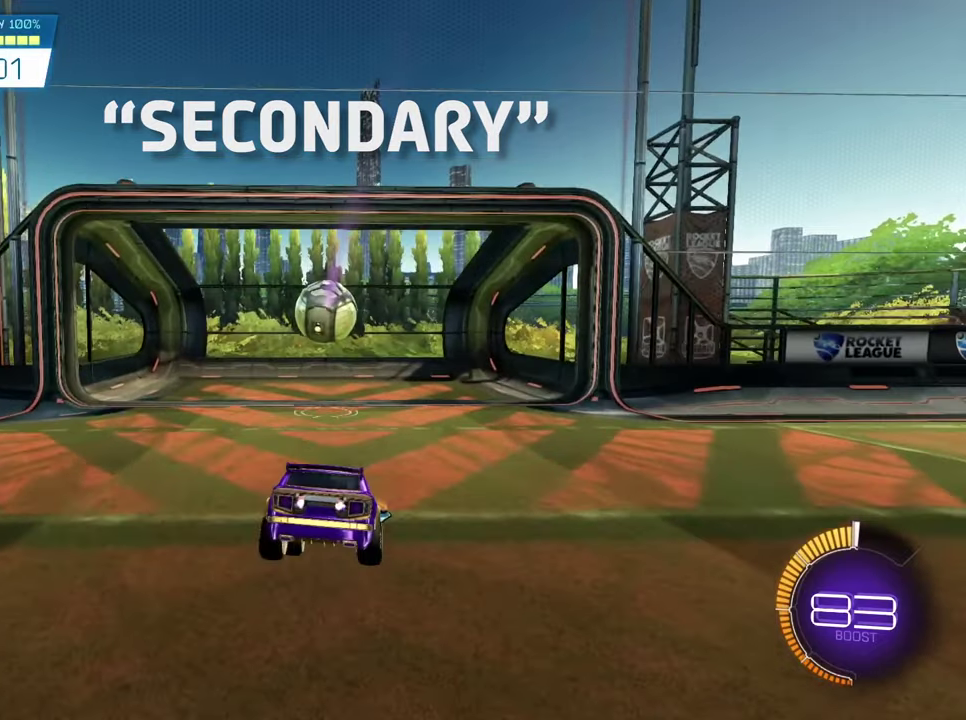
{"dt_ms": 400, "buttons": [], "left_stick": "center", "events": []}
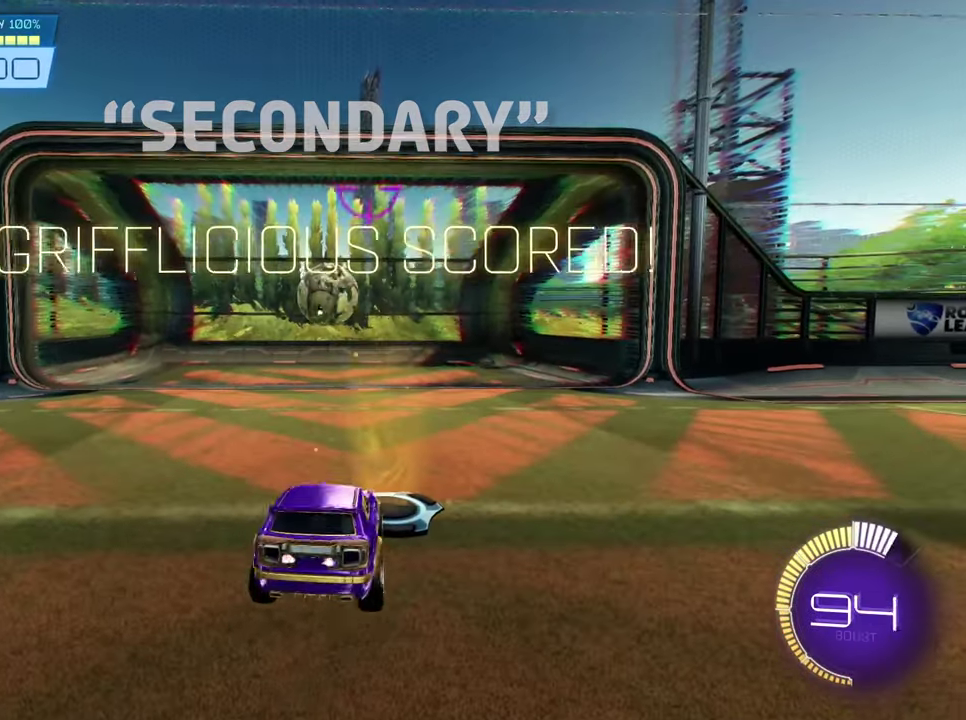
{"dt_ms": 500, "buttons": [], "left_stick": "center", "events": []}
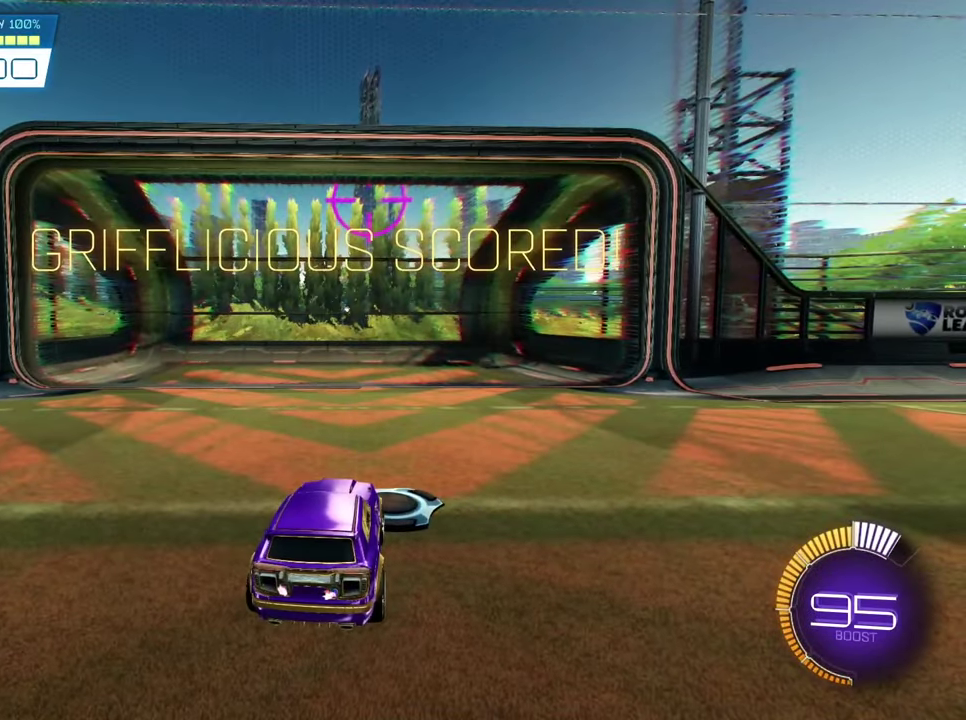
{"dt_ms": 500, "buttons": [], "left_stick": "center", "events": []}
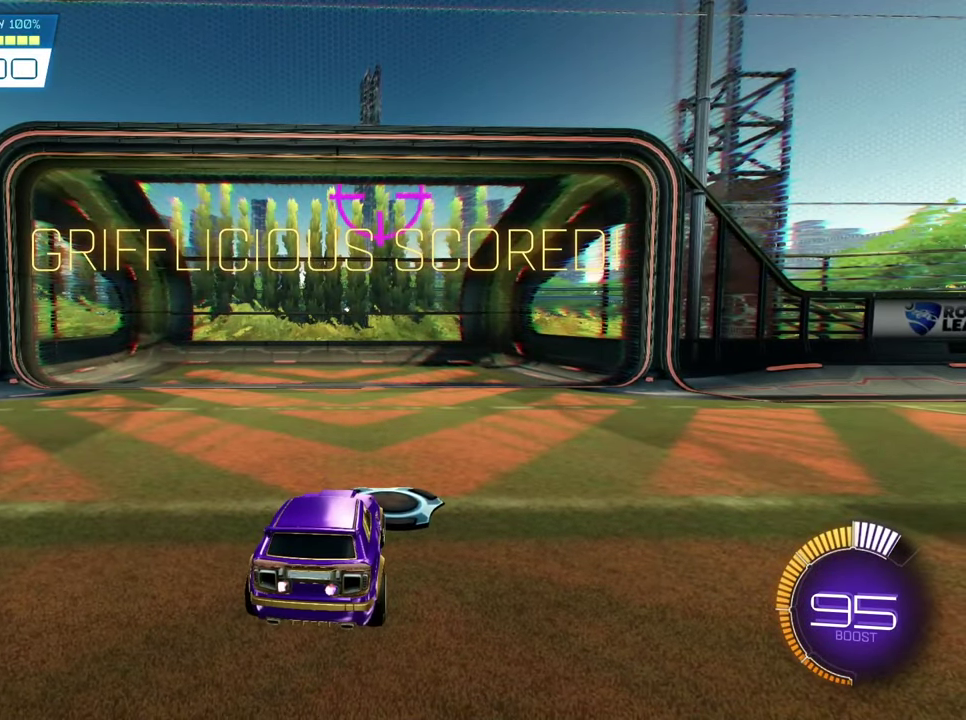
{"dt_ms": 500, "buttons": [], "left_stick": "center", "events": []}
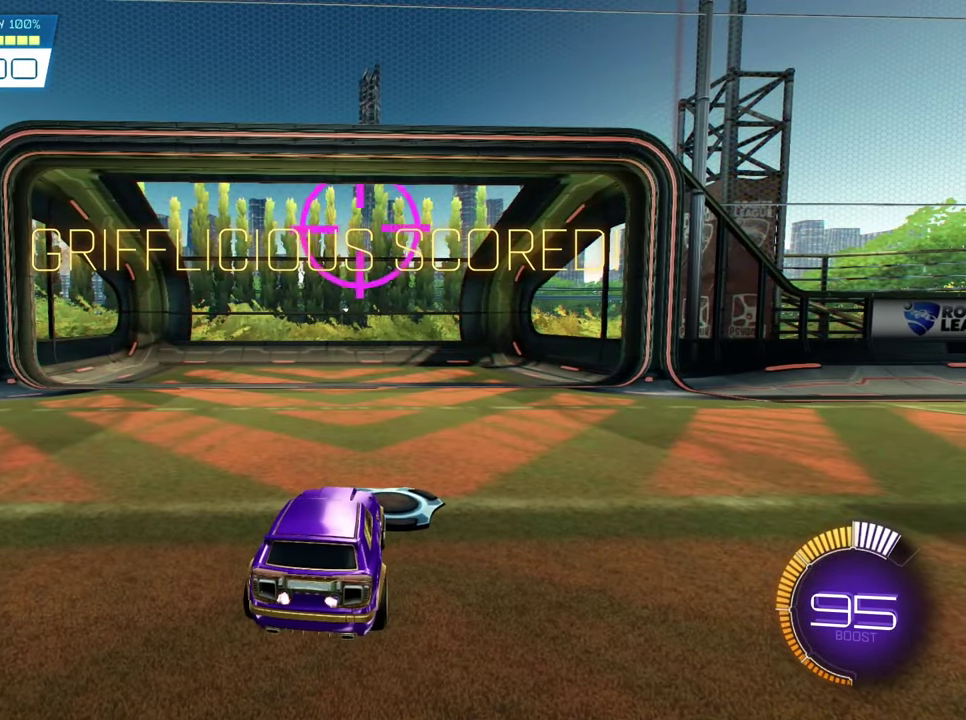
{"dt_ms": 700, "buttons": [], "left_stick": "center", "events": []}
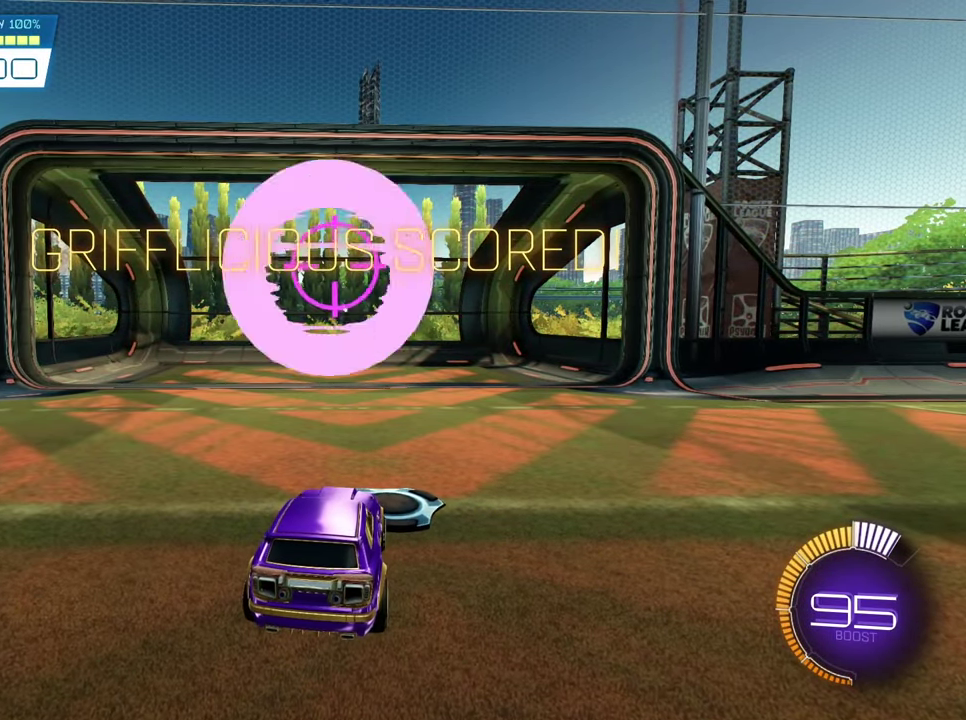
{"dt_ms": 300, "buttons": [], "left_stick": "center", "events": []}
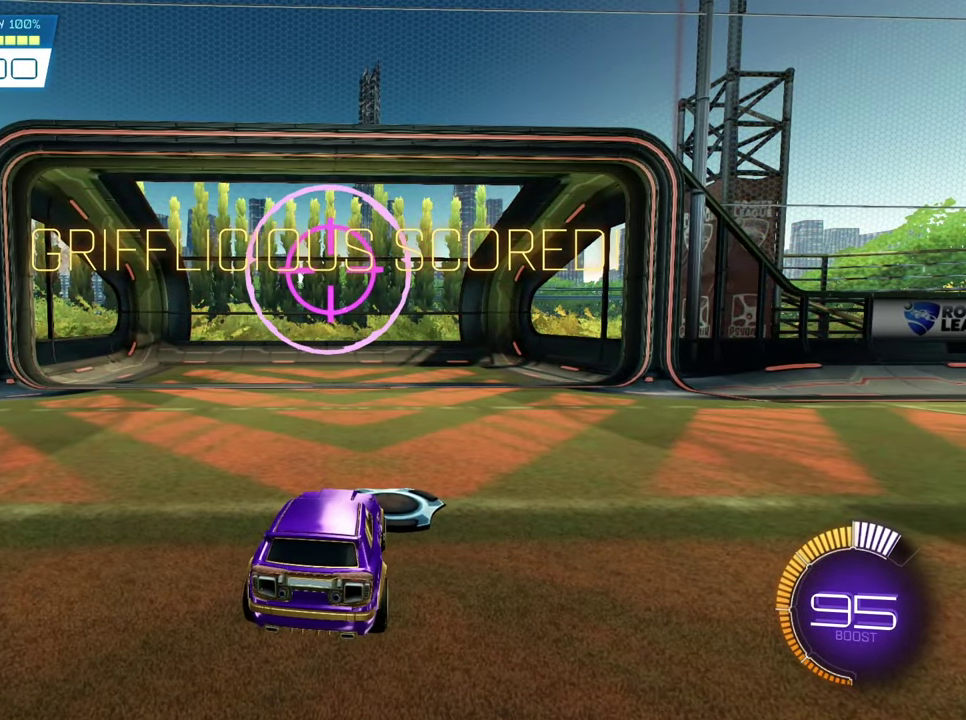
{"dt_ms": 500, "buttons": [], "left_stick": "center", "events": []}